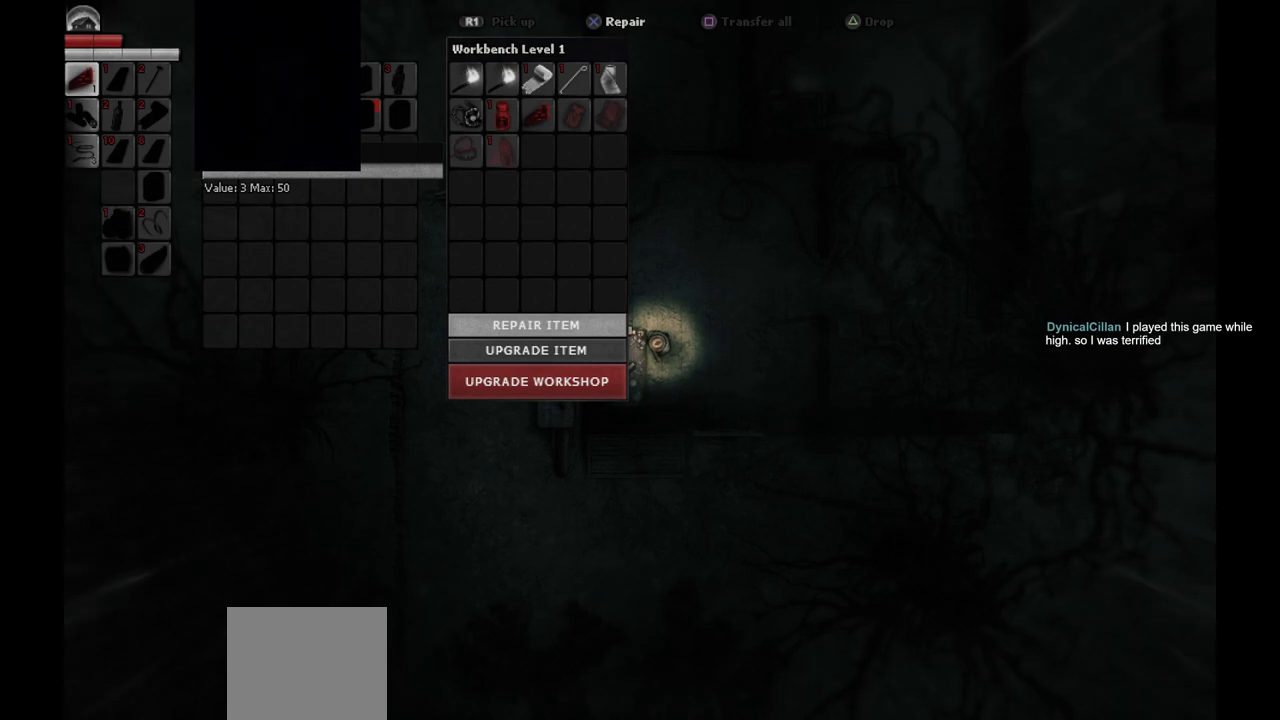
Gameplay with a controller (PlayStation layout); each line is a JSON object with the inputs held at the frame after it. "events" lists button and stick changes between this image and that frame as [ms after this image, input, new state], when the widget could be followed in between.
{"buttons": [], "left_stick": "center", "right_stick": "center", "events": [[217, "CIRCLE", "down"], [283, "CIRCLE", "up"]]}
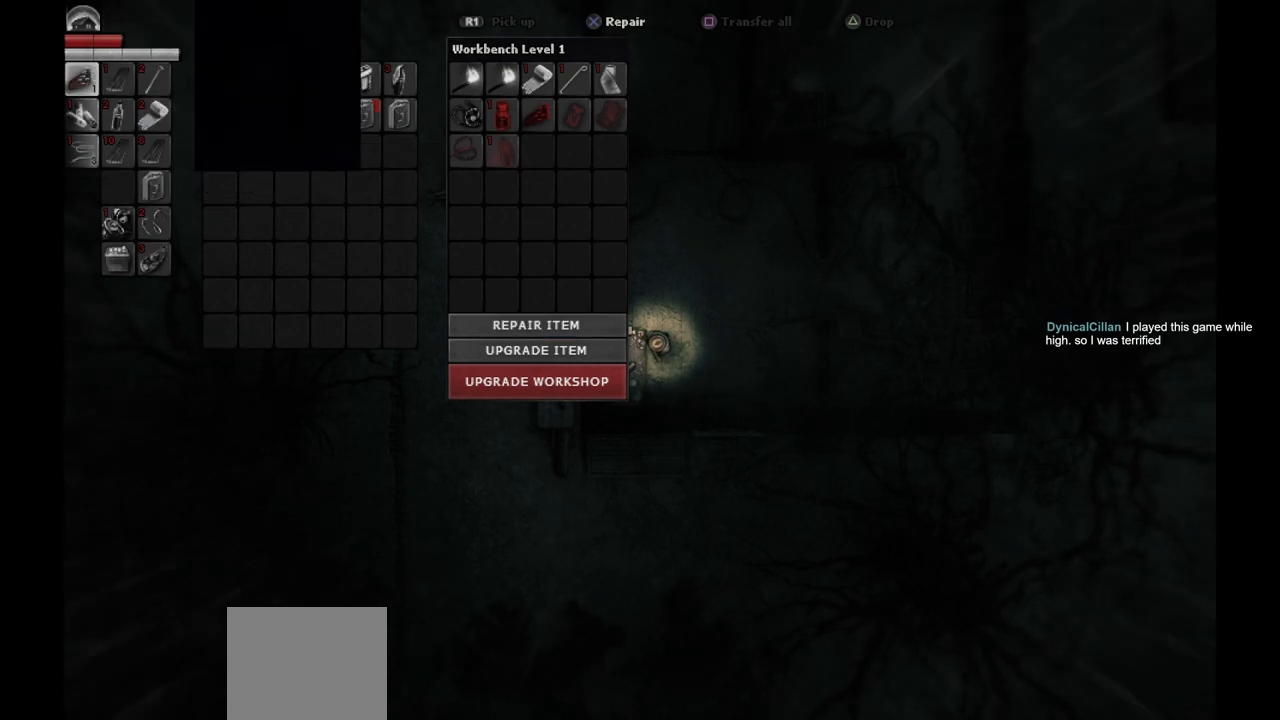
{"buttons": [], "left_stick": "center", "right_stick": "center", "events": [[283, "CIRCLE", "down"], [400, "CIRCLE", "up"]]}
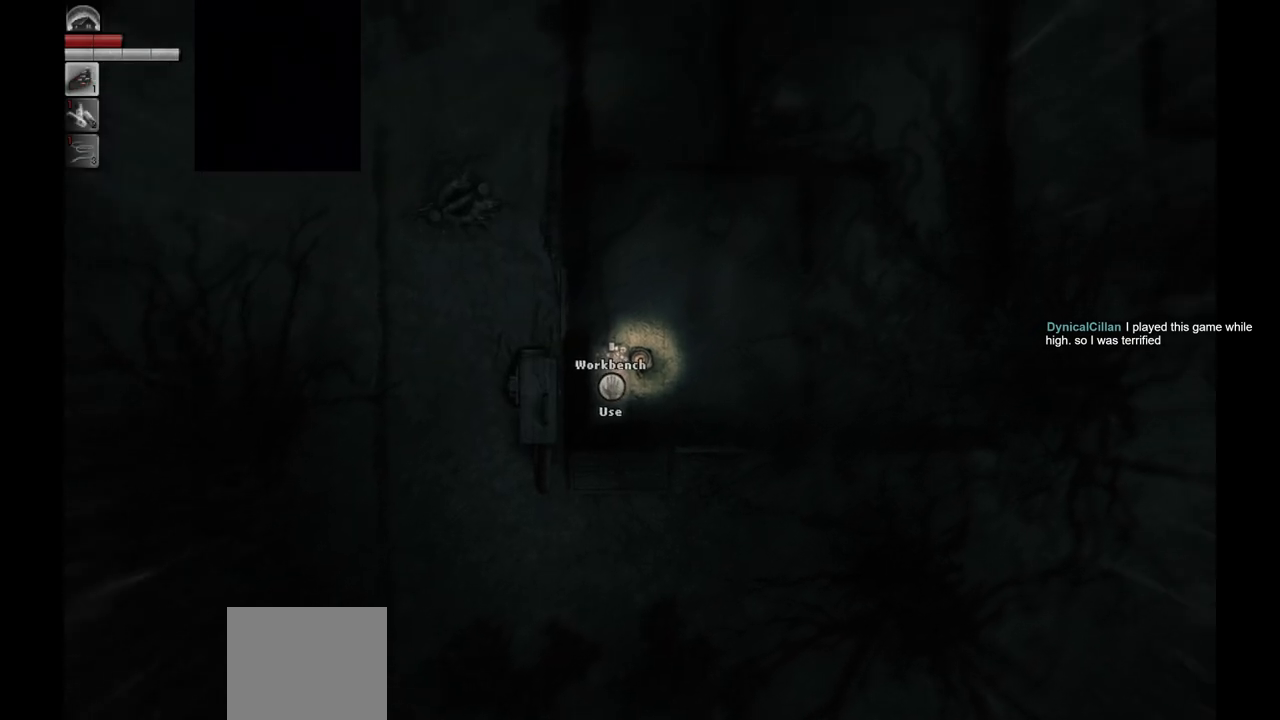
{"buttons": [], "left_stick": "up-right", "right_stick": "center", "events": [[167, "left_stick", "up-right"]]}
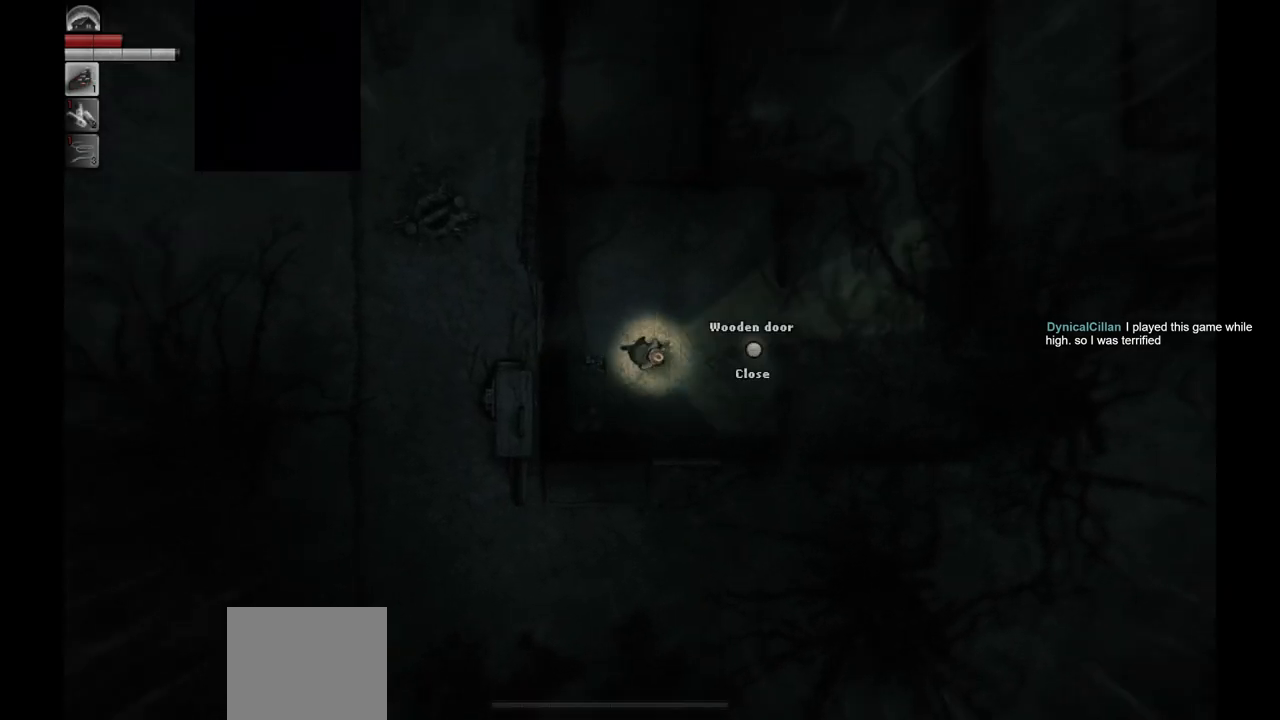
{"buttons": [], "left_stick": "center", "right_stick": "center", "events": [[100, "left_stick", "center"]]}
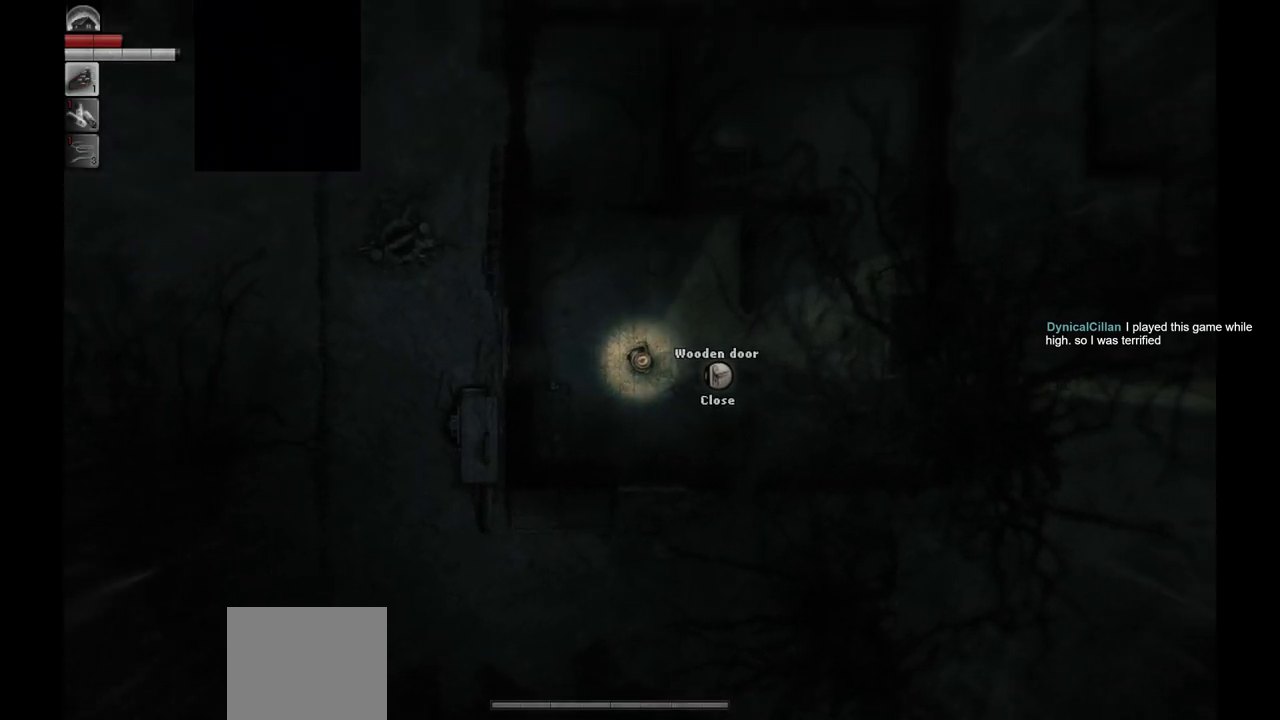
{"buttons": [], "left_stick": "up-left", "right_stick": "center", "events": [[317, "left_stick", "up-right"], [367, "left_stick", "up"], [500, "left_stick", "up-left"]]}
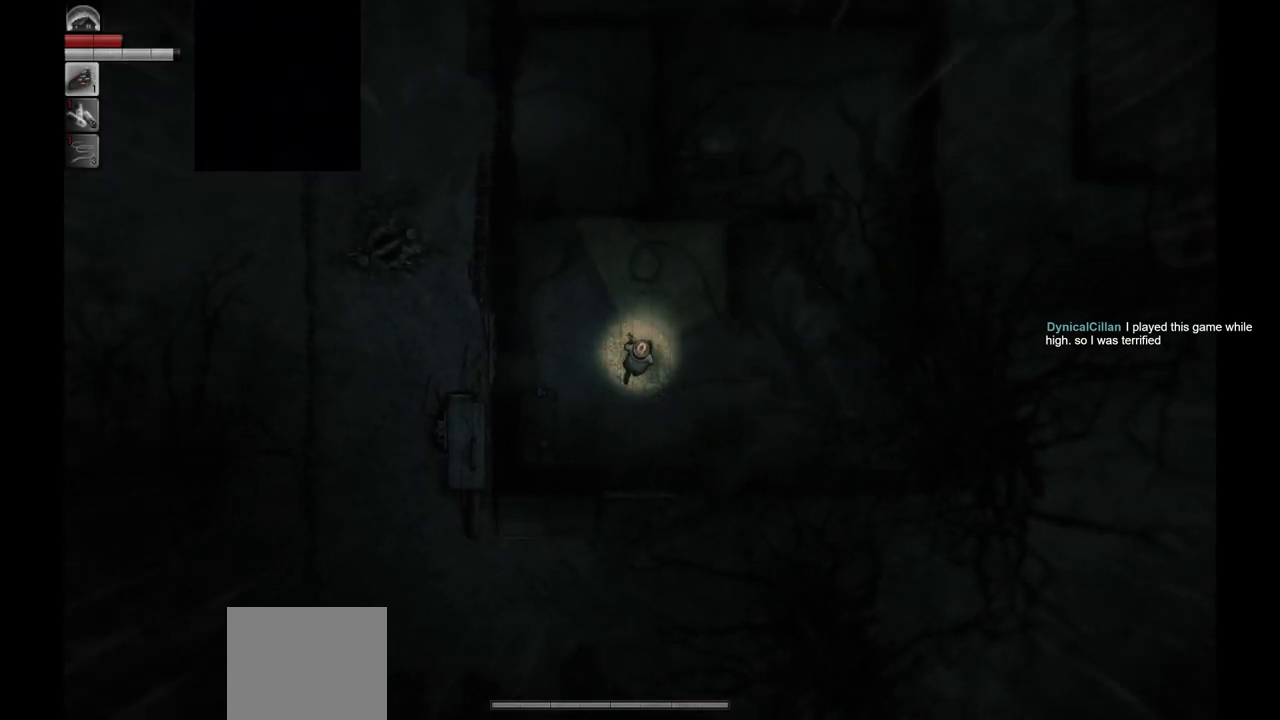
{"buttons": [], "left_stick": "center", "right_stick": "center", "events": [[400, "left_stick", "center"]]}
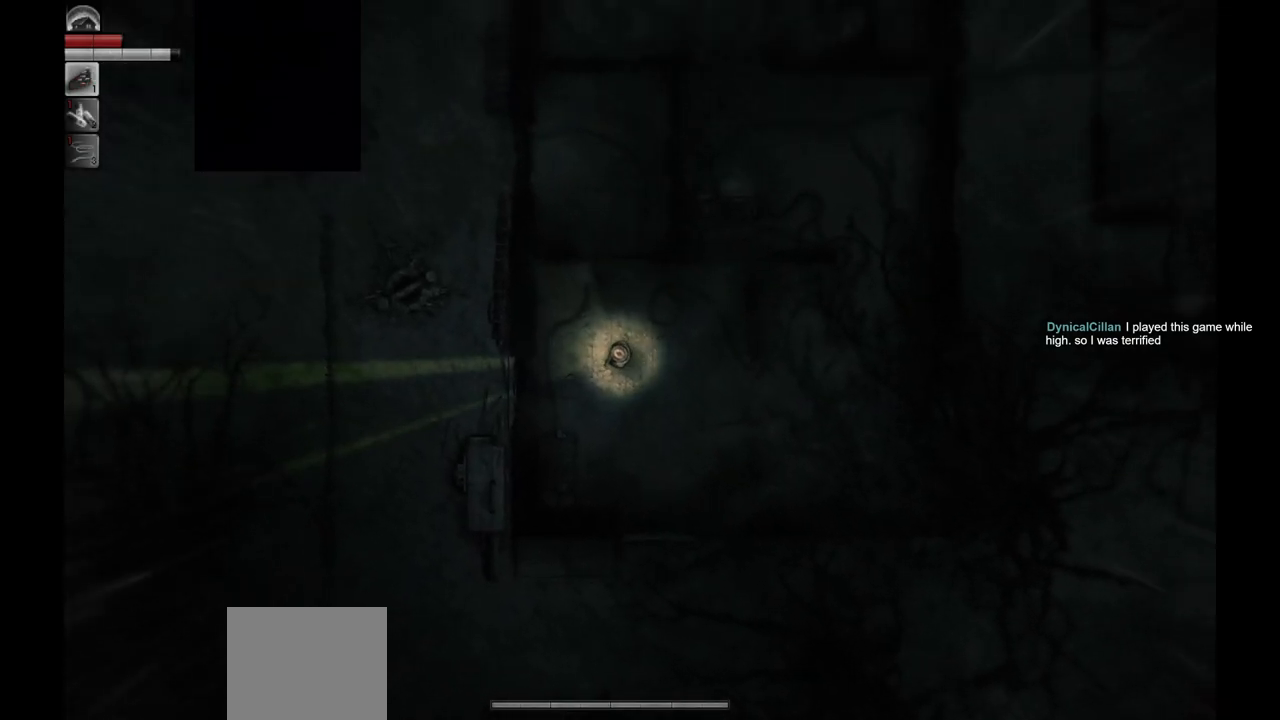
{"buttons": [], "left_stick": "right", "right_stick": "center", "events": [[133, "left_stick", "down-left"], [383, "left_stick", "center"], [483, "left_stick", "right"]]}
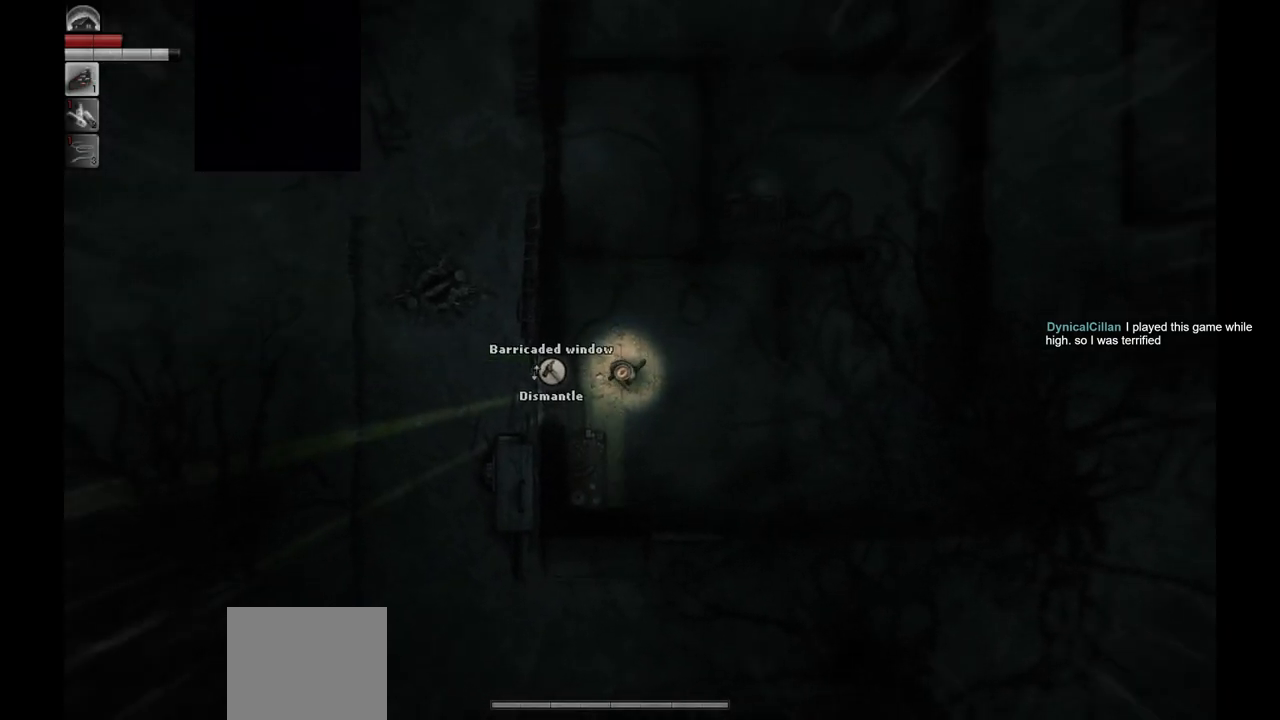
{"buttons": [], "left_stick": "right", "right_stick": "center", "events": []}
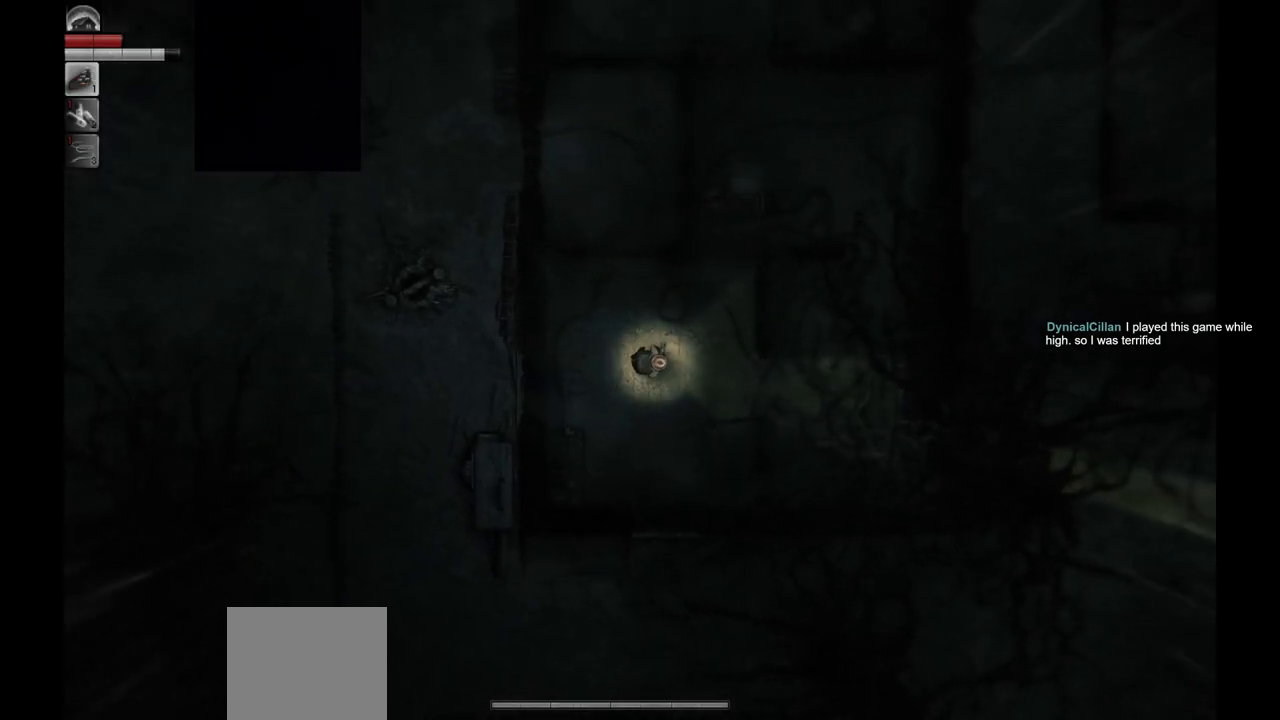
{"buttons": [], "left_stick": "right", "right_stick": "center", "events": []}
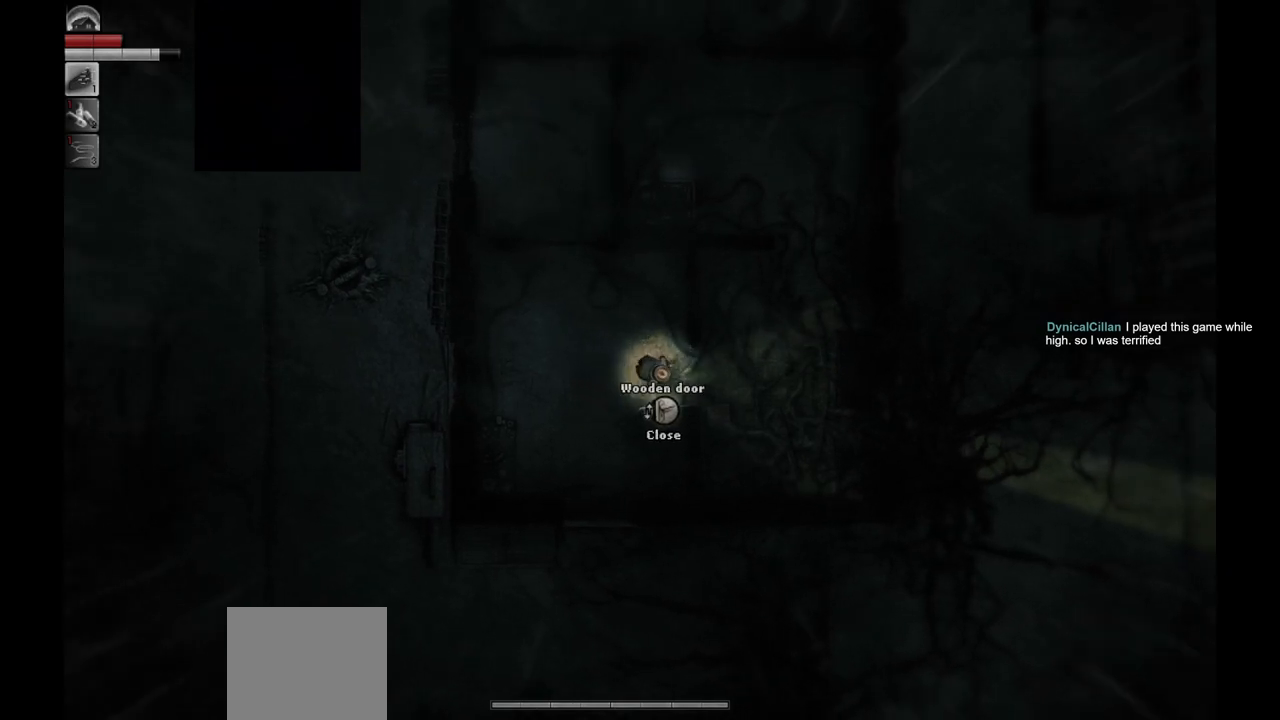
{"buttons": [], "left_stick": "up-right", "right_stick": "center", "events": [[200, "left_stick", "up-right"]]}
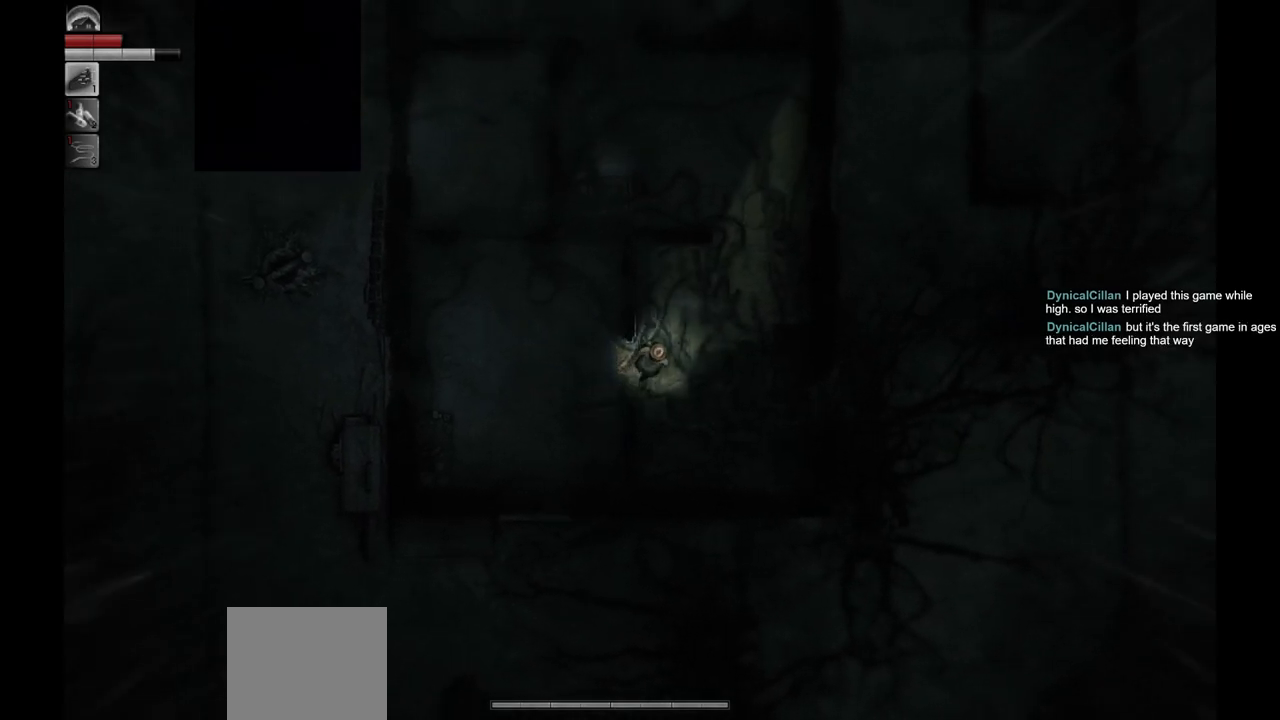
{"buttons": [], "left_stick": "up-right", "right_stick": "center", "events": []}
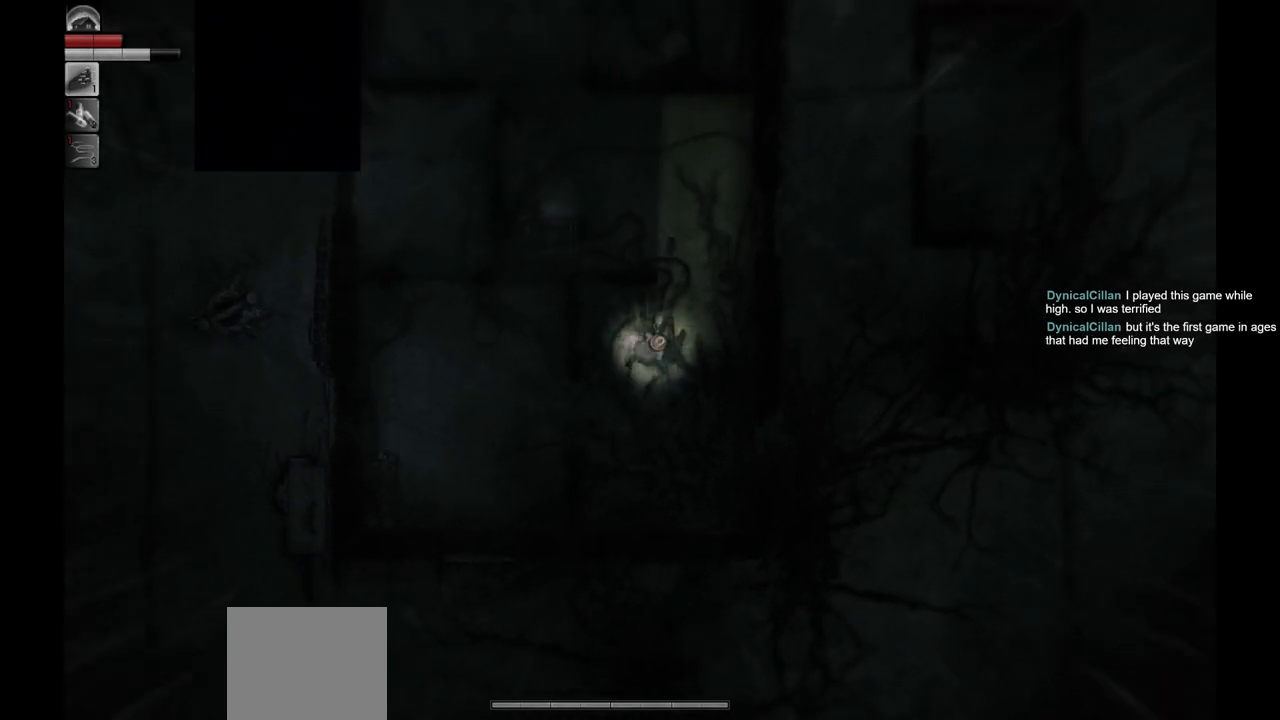
{"buttons": [], "left_stick": "up", "right_stick": "center", "events": [[367, "left_stick", "up"]]}
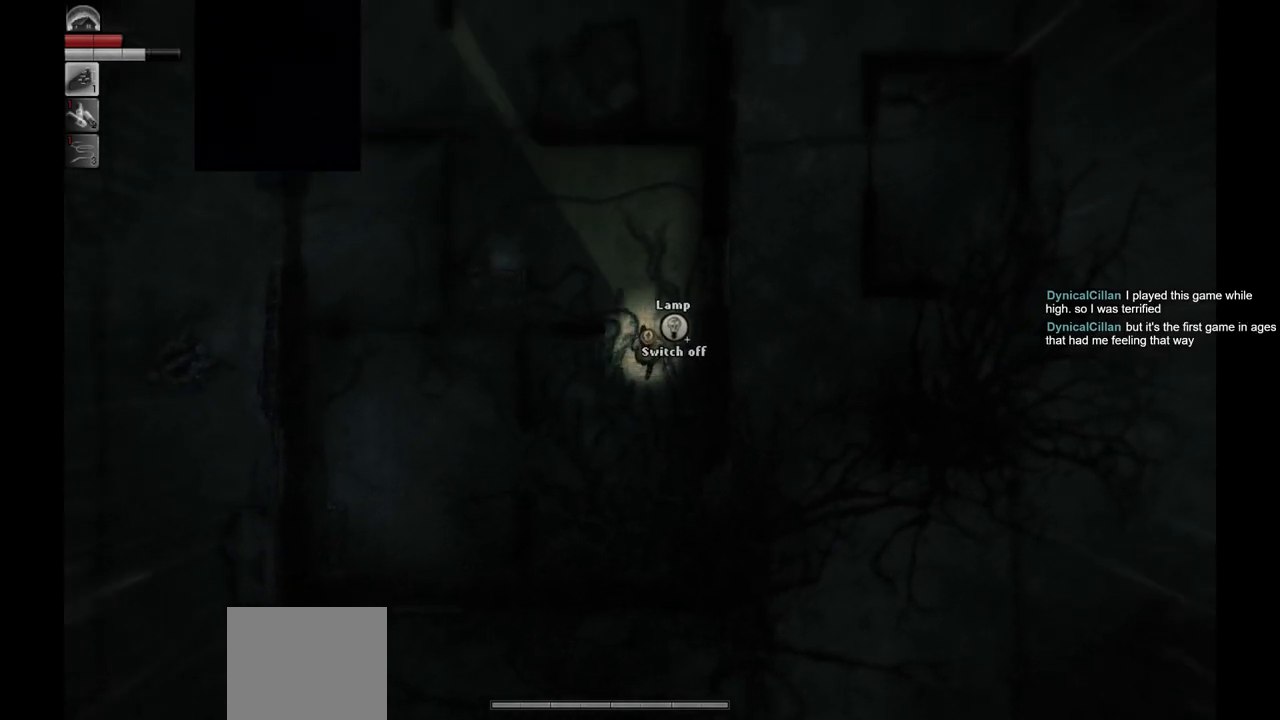
{"buttons": [], "left_stick": "up", "right_stick": "center", "events": []}
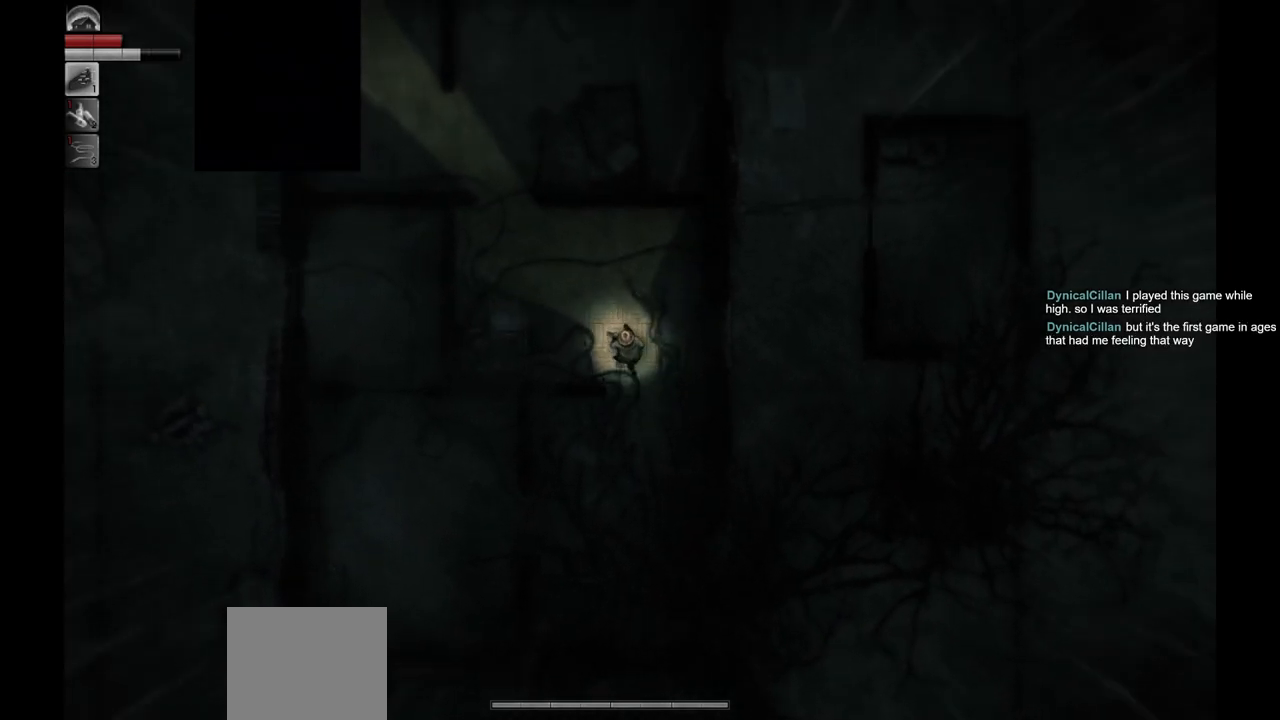
{"buttons": [], "left_stick": "up-left", "right_stick": "center", "events": [[83, "left_stick", "up-left"]]}
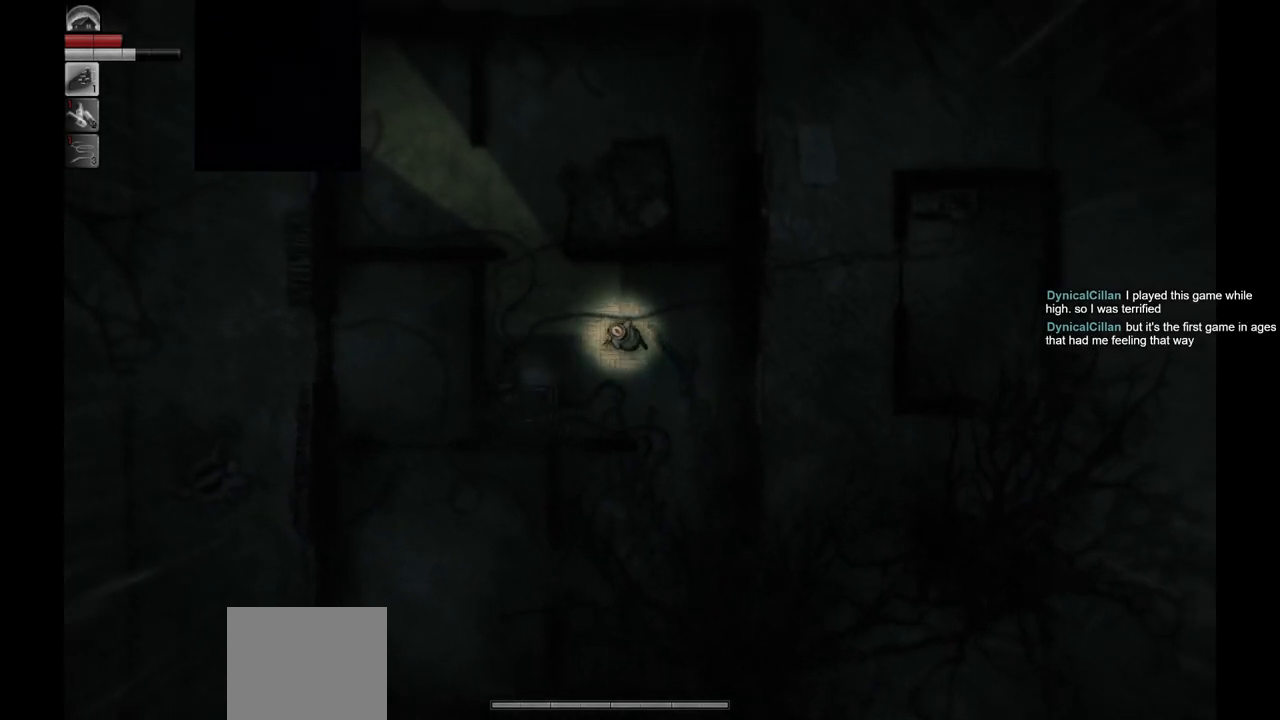
{"buttons": [], "left_stick": "up-left", "right_stick": "center", "events": []}
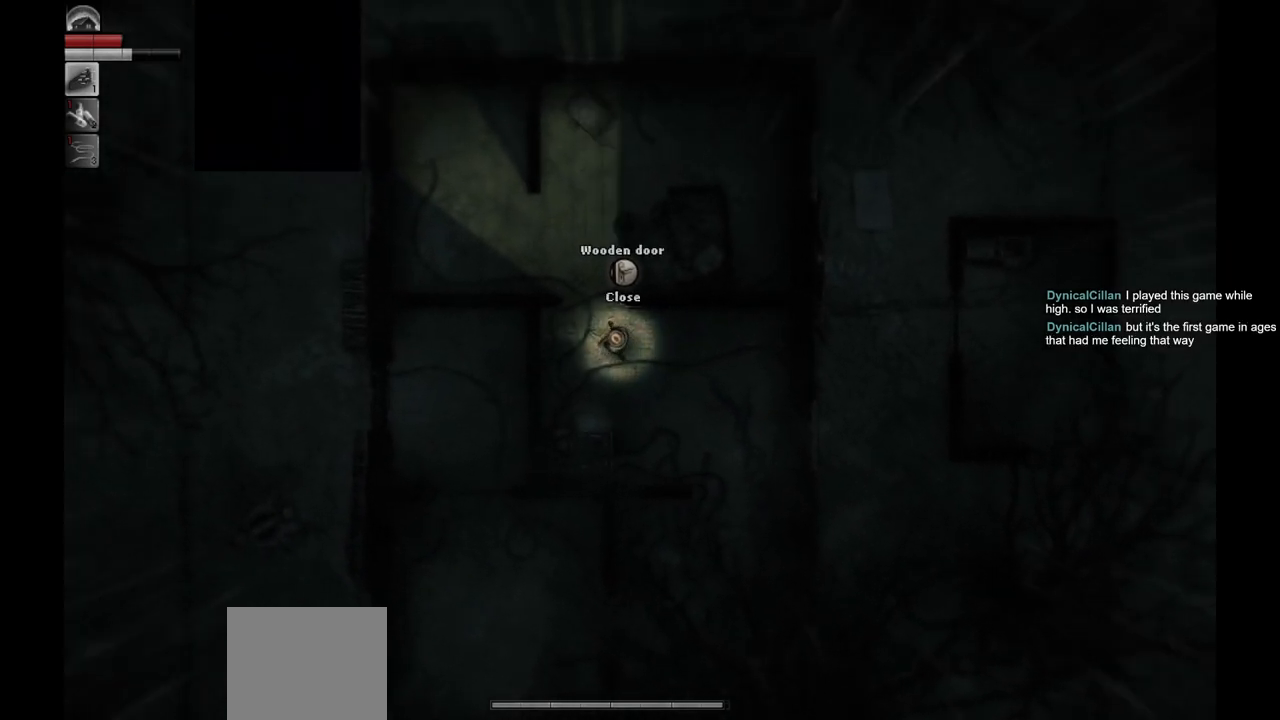
{"buttons": [], "left_stick": "center", "right_stick": "center", "events": [[50, "left_stick", "center"]]}
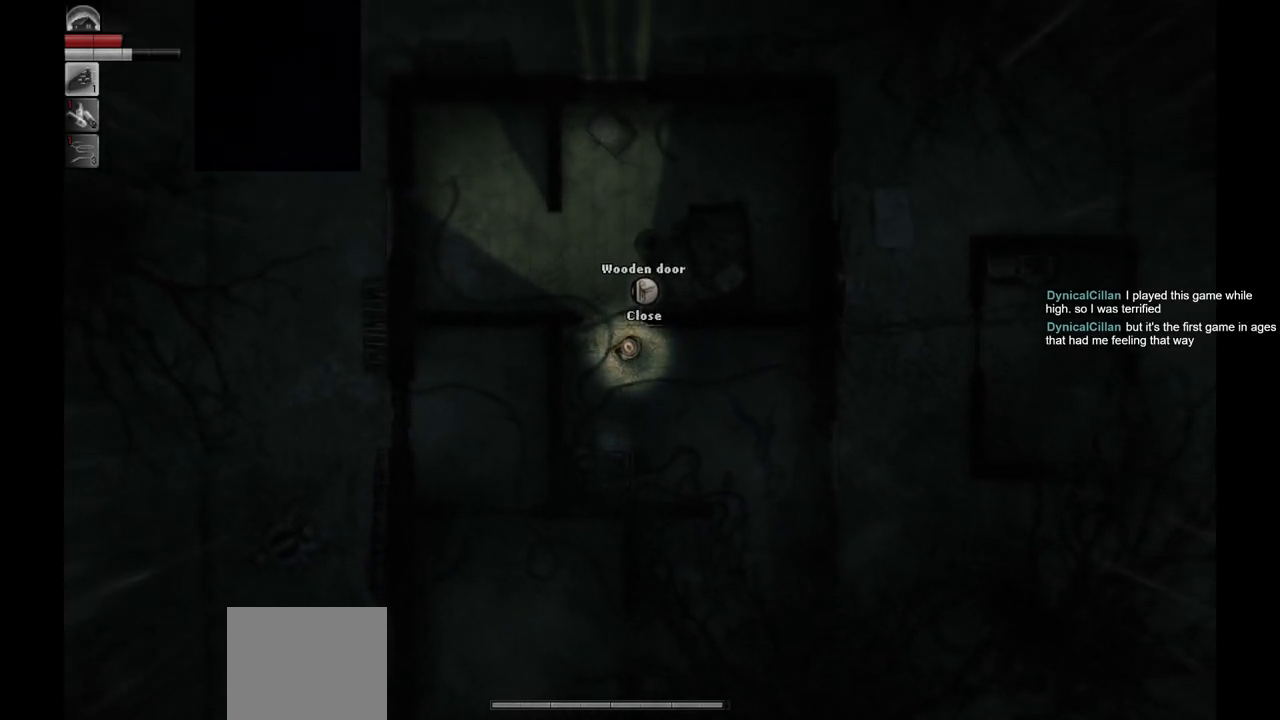
{"buttons": [], "left_stick": "up", "right_stick": "center", "events": [[50, "left_stick", "up-left"], [483, "left_stick", "up"]]}
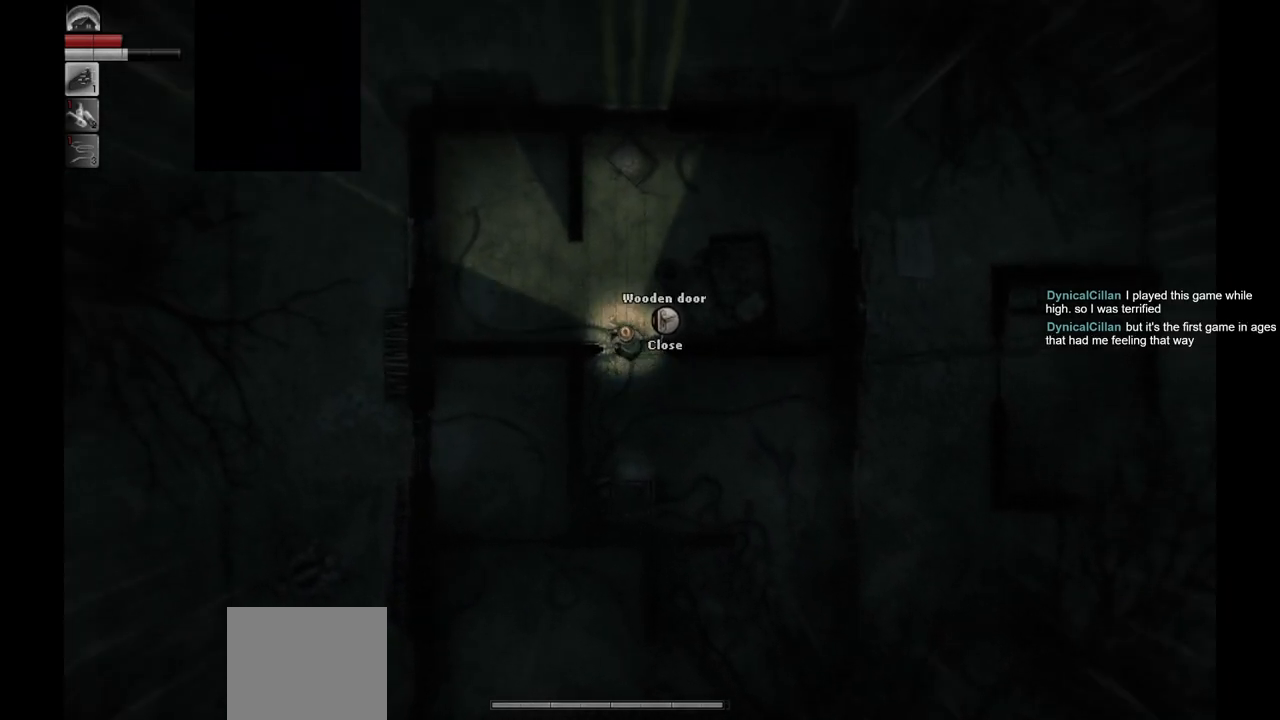
{"buttons": [], "left_stick": "up-right", "right_stick": "center", "events": [[417, "left_stick", "up-right"]]}
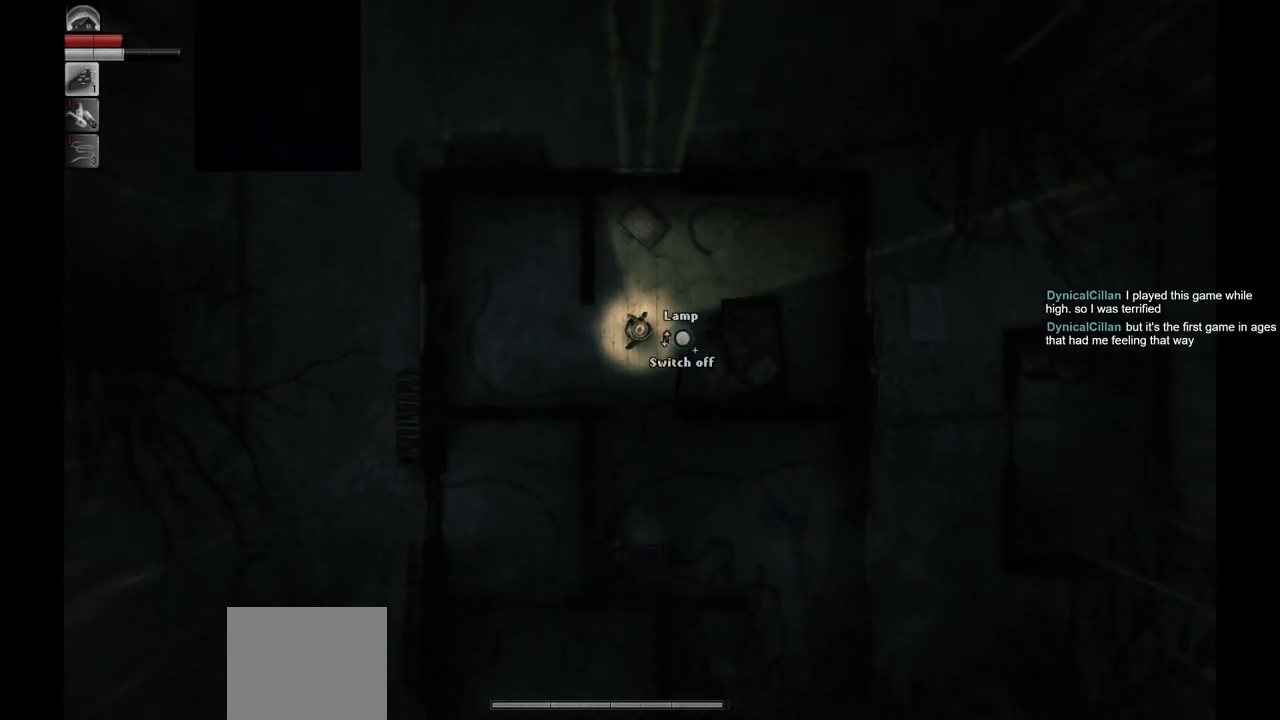
{"buttons": [], "left_stick": "down-left", "right_stick": "center", "events": [[233, "left_stick", "center"], [350, "left_stick", "left"], [400, "left_stick", "down-left"]]}
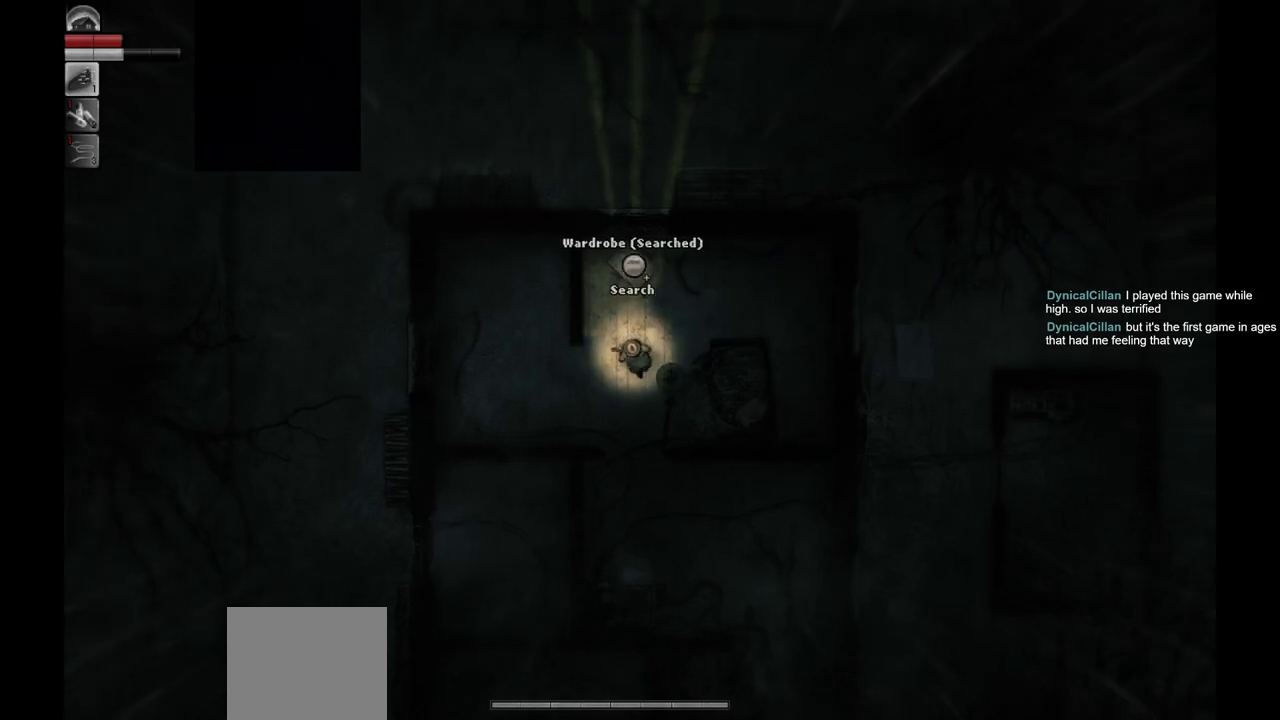
{"buttons": [], "left_stick": "up-left", "right_stick": "center", "events": [[133, "left_stick", "left"], [417, "left_stick", "up-left"]]}
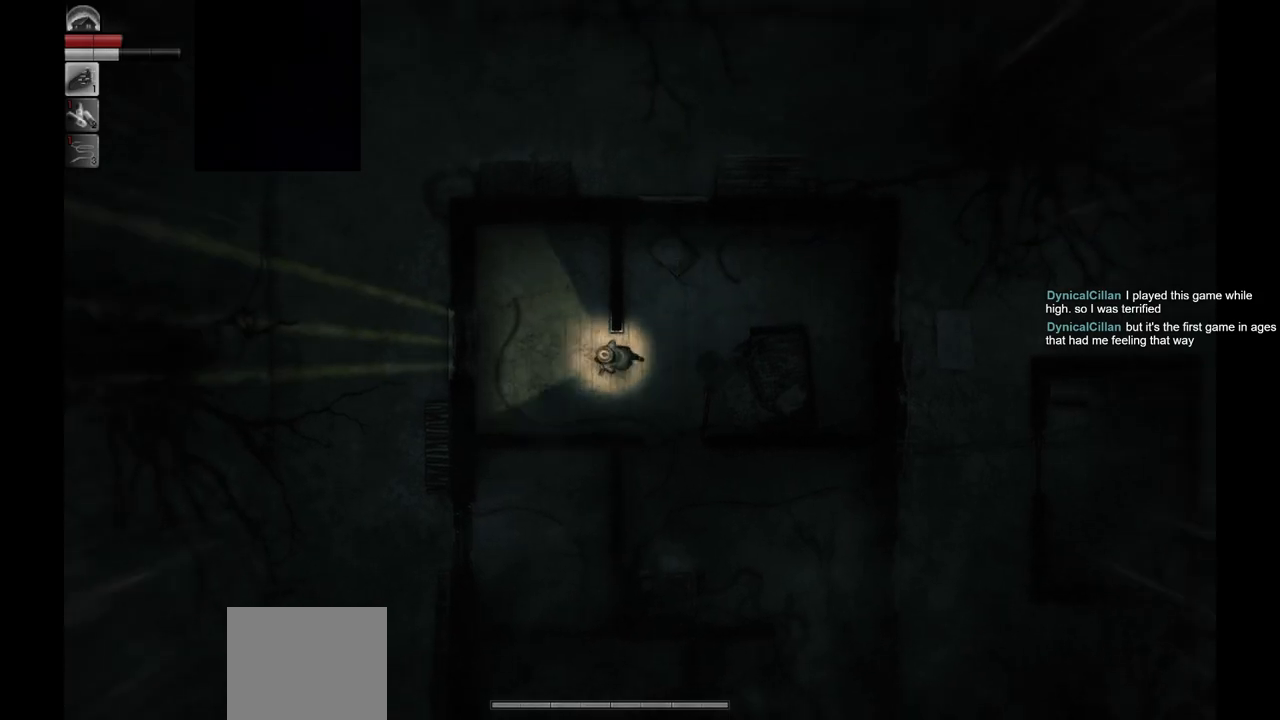
{"buttons": [], "left_stick": "center", "right_stick": "center", "events": [[267, "left_stick", "center"]]}
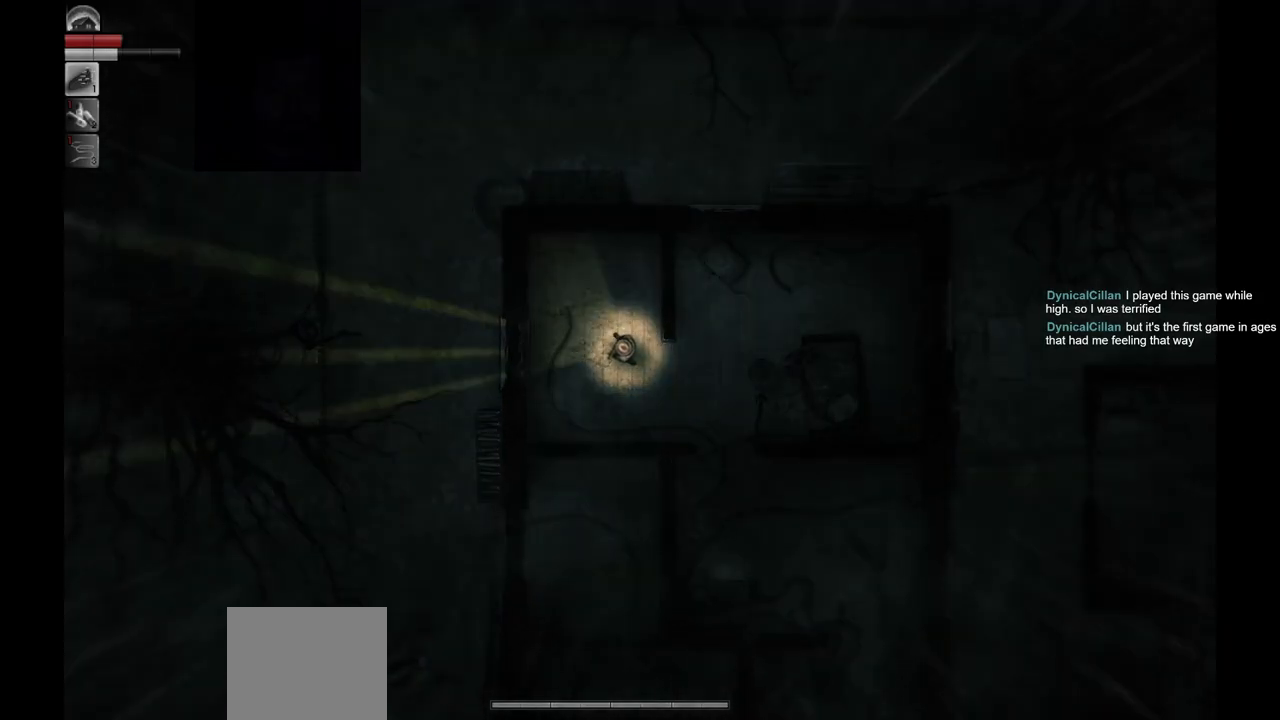
{"buttons": [], "left_stick": "center", "right_stick": "center", "events": [[250, "left_stick", "left"], [367, "left_stick", "center"]]}
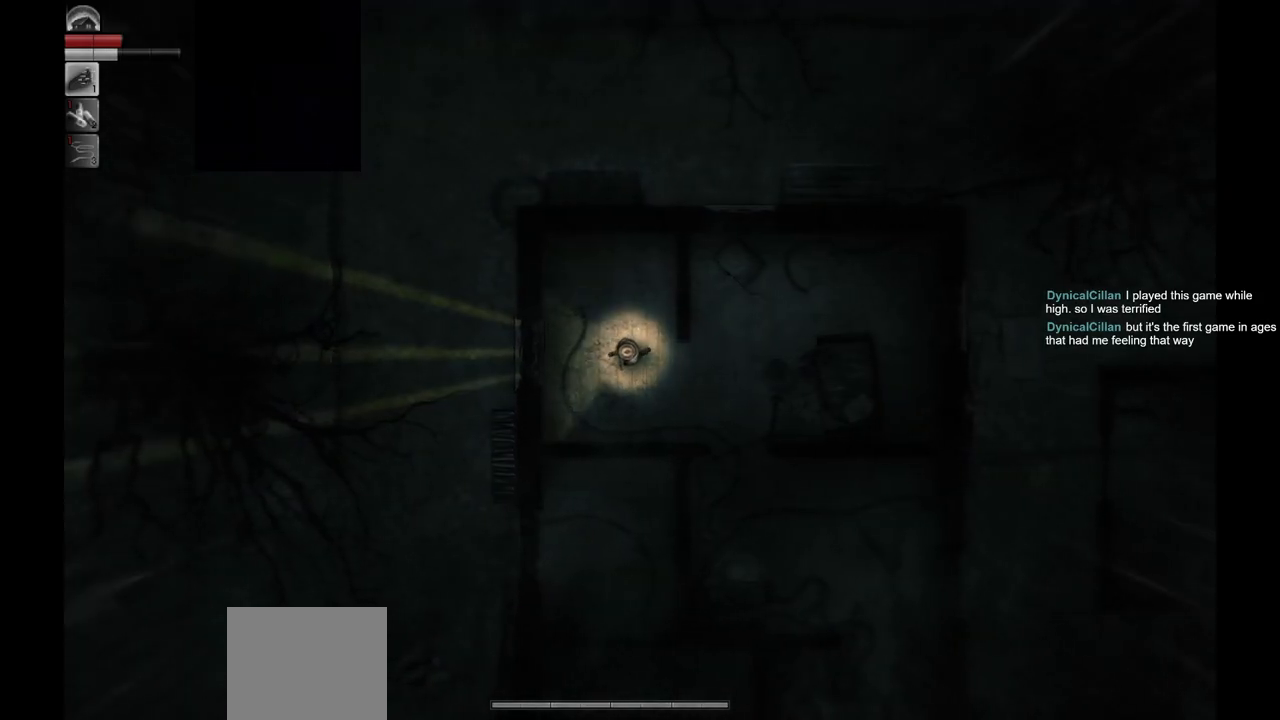
{"buttons": [], "left_stick": "center", "right_stick": "center", "events": []}
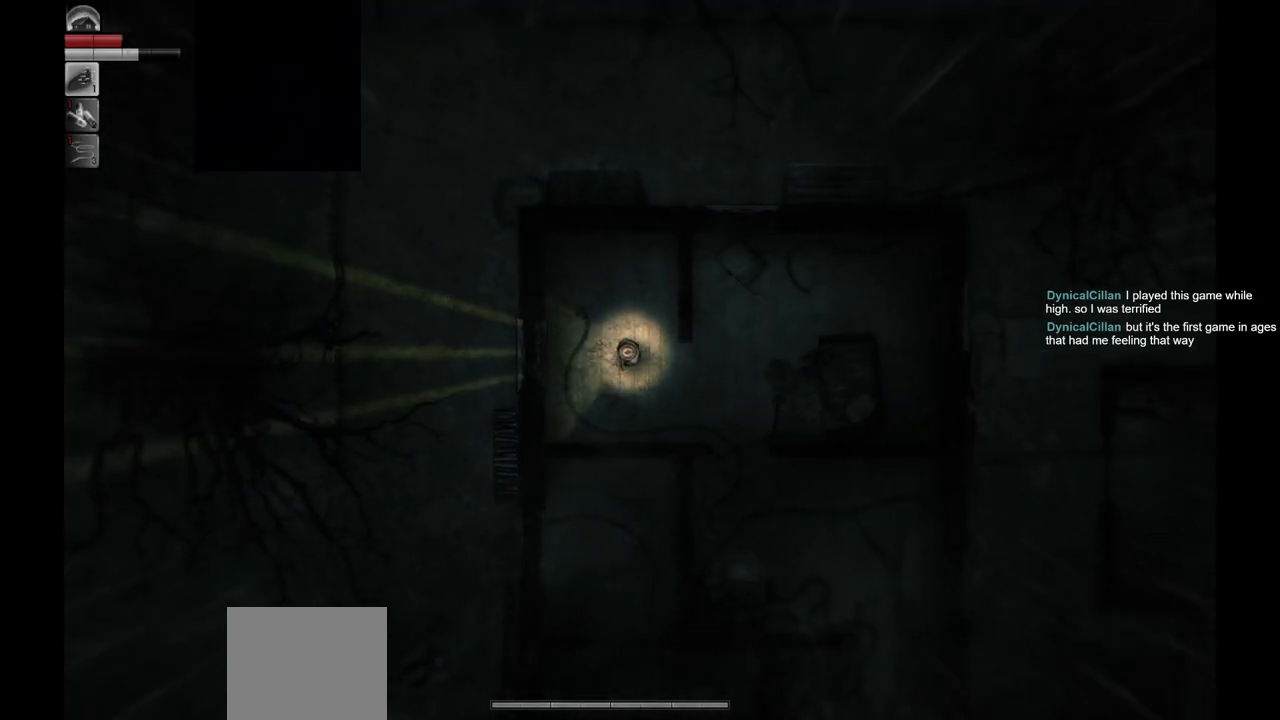
{"buttons": [], "left_stick": "right", "right_stick": "center", "events": [[333, "left_stick", "right"]]}
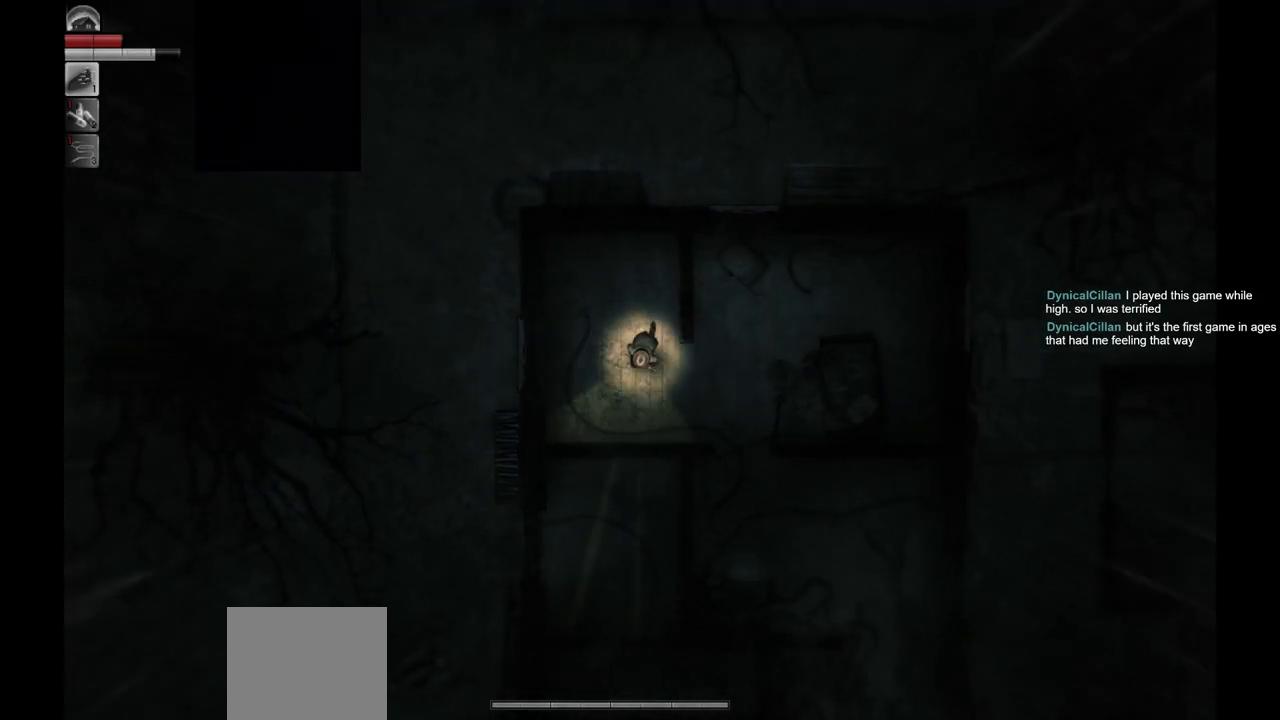
{"buttons": [], "left_stick": "center", "right_stick": "center", "events": [[383, "left_stick", "center"]]}
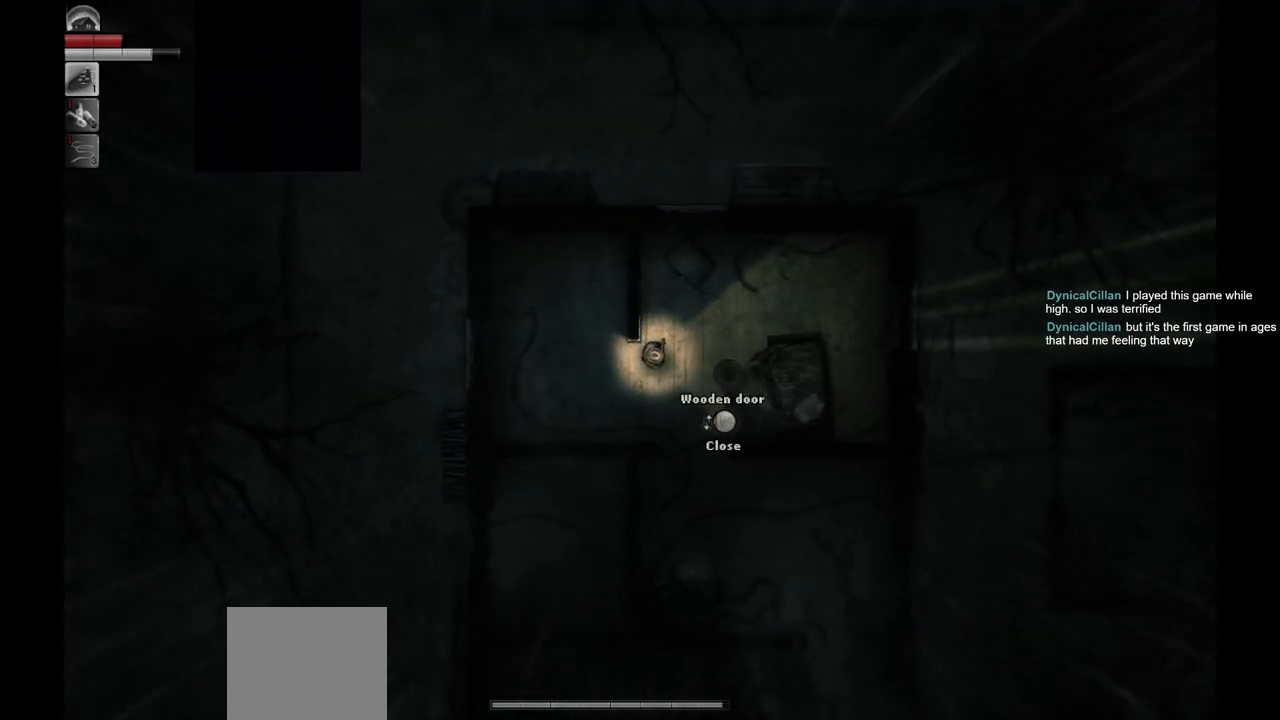
{"buttons": [], "left_stick": "center", "right_stick": "center", "events": []}
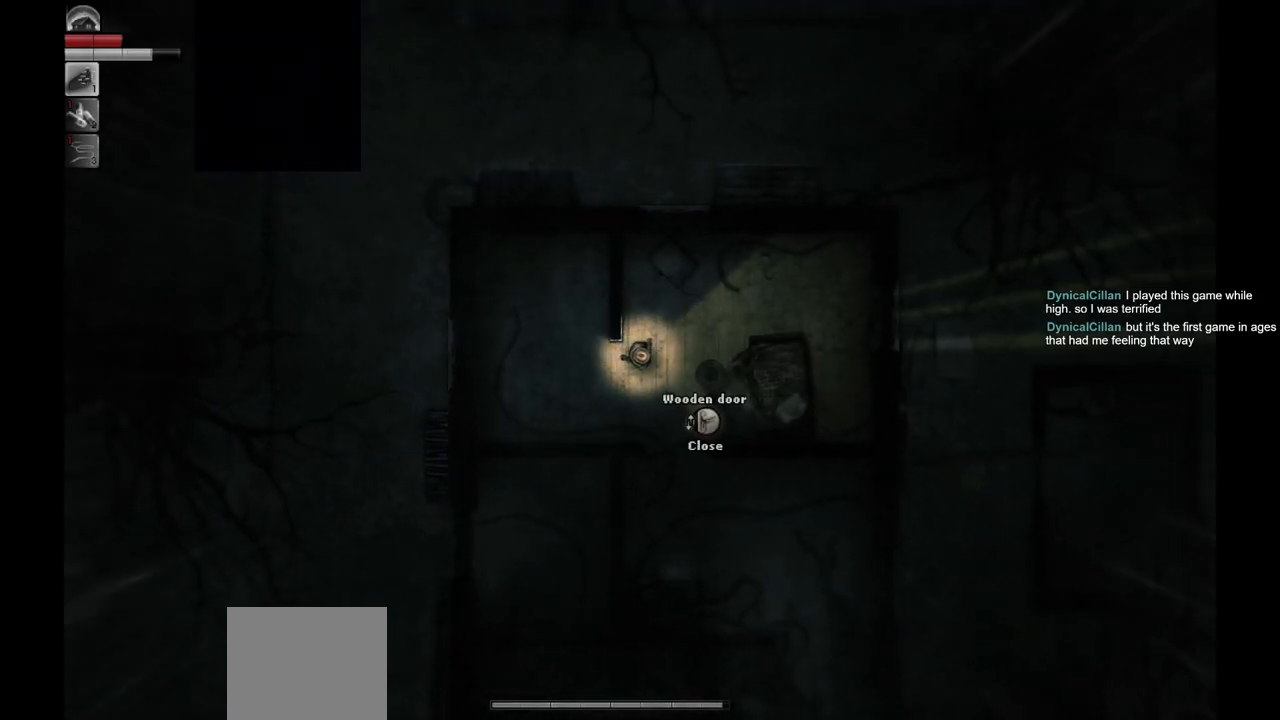
{"buttons": [], "left_stick": "center", "right_stick": "center", "events": []}